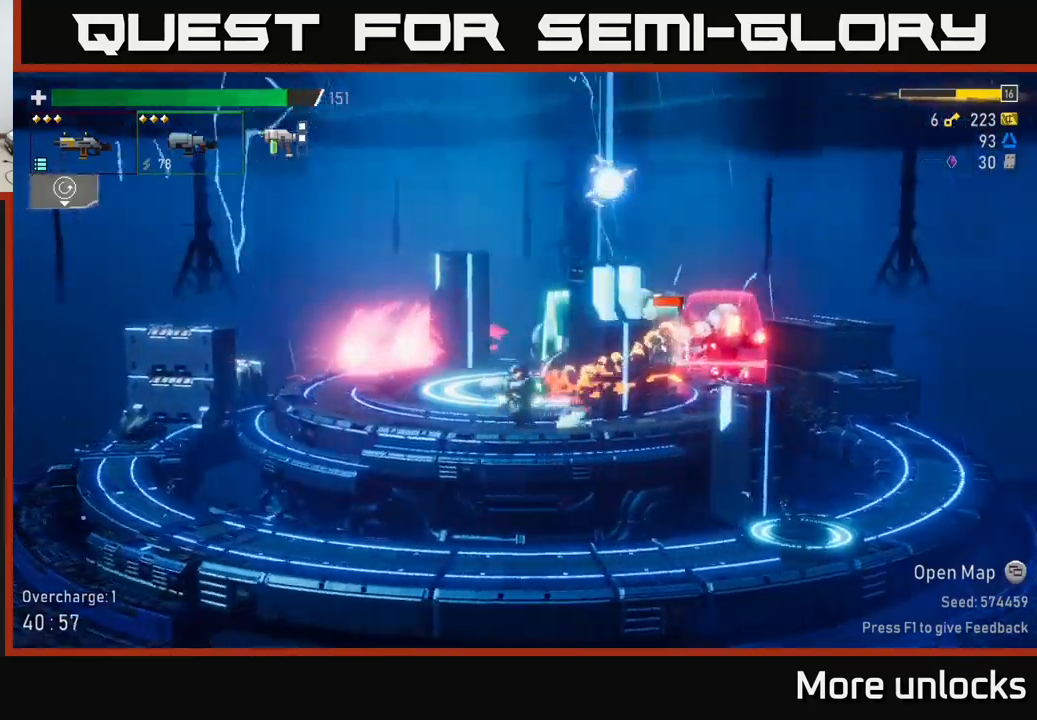
Gameplay with a controller (Xbox layout); each line is a JSON object with the inputs held at the frame after it. "events" lists button and stick changes between this image and that frame as [ms after this image, input, new state], when the widget could be followed in between.
{"buttons": [], "left_stick": "left", "right_stick": "center", "events": [[117, "A", "down"], [300, "X", "down"], [433, "X", "up"], [483, "A", "up"]]}
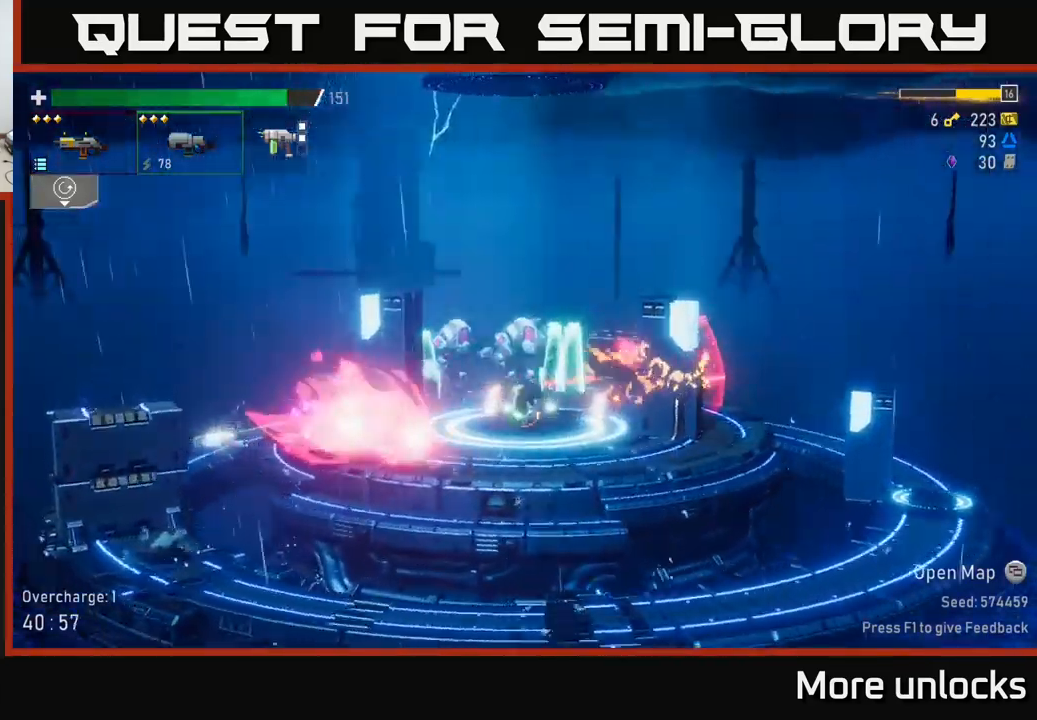
{"buttons": [], "left_stick": "left", "right_stick": "center", "events": [[67, "A", "down"], [167, "X", "down"], [300, "X", "up"], [367, "A", "up"]]}
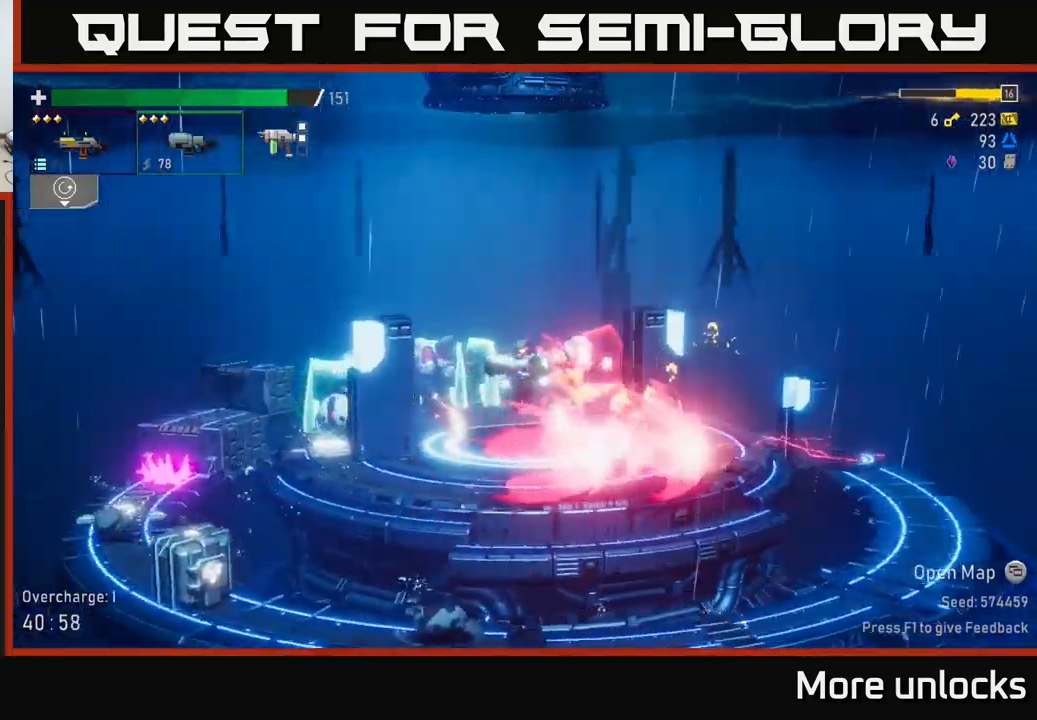
{"buttons": ["B"], "left_stick": "left", "right_stick": "center", "events": [[450, "B", "down"]]}
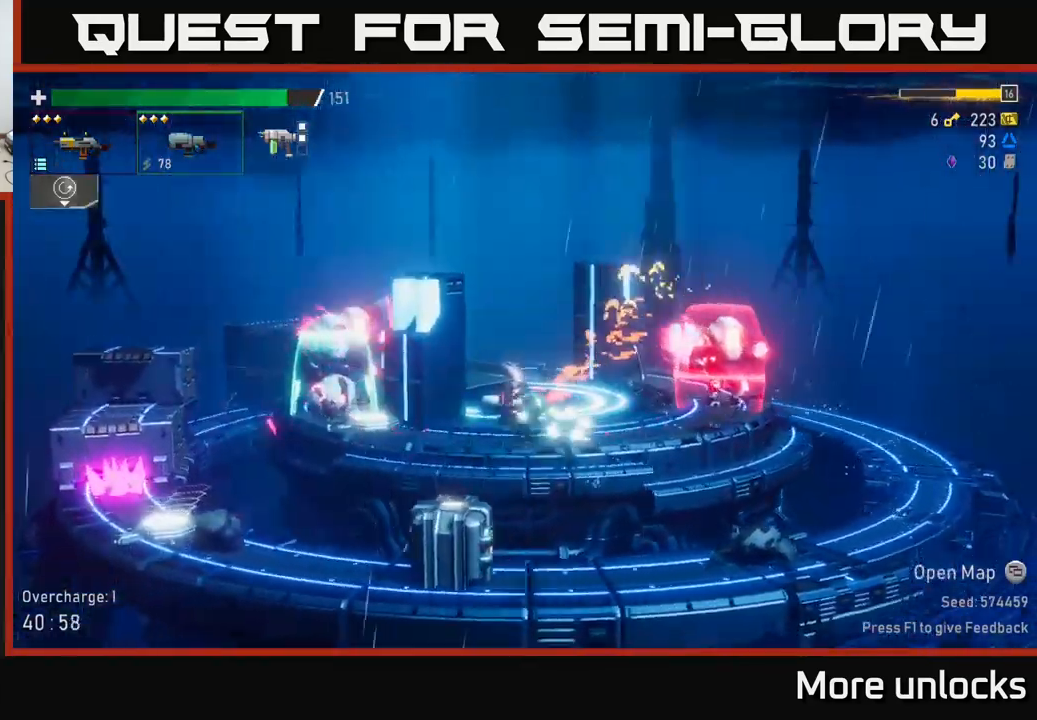
{"buttons": ["A"], "left_stick": "left", "right_stick": "center", "events": [[33, "B", "up"], [133, "A", "down"], [200, "X", "down"], [350, "A", "up"], [383, "X", "up"], [483, "A", "down"]]}
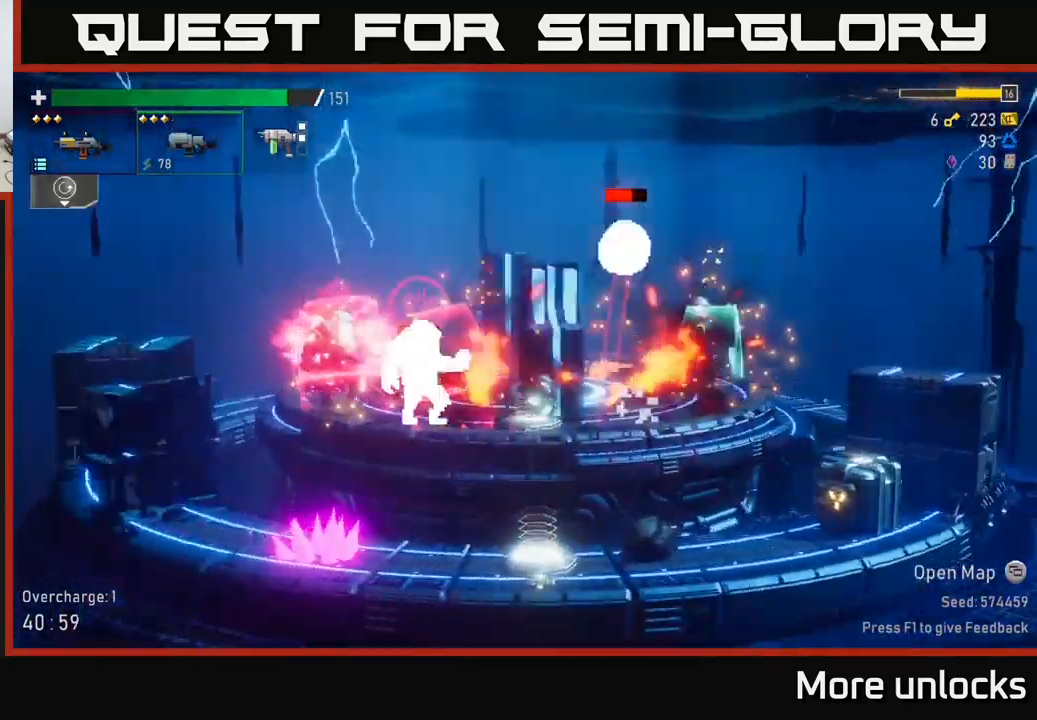
{"buttons": [], "left_stick": "left", "right_stick": "center", "events": [[17, "X", "down"], [50, "A", "up"], [150, "X", "up"], [233, "A", "down"], [300, "X", "down"], [350, "A", "up"], [450, "X", "up"]]}
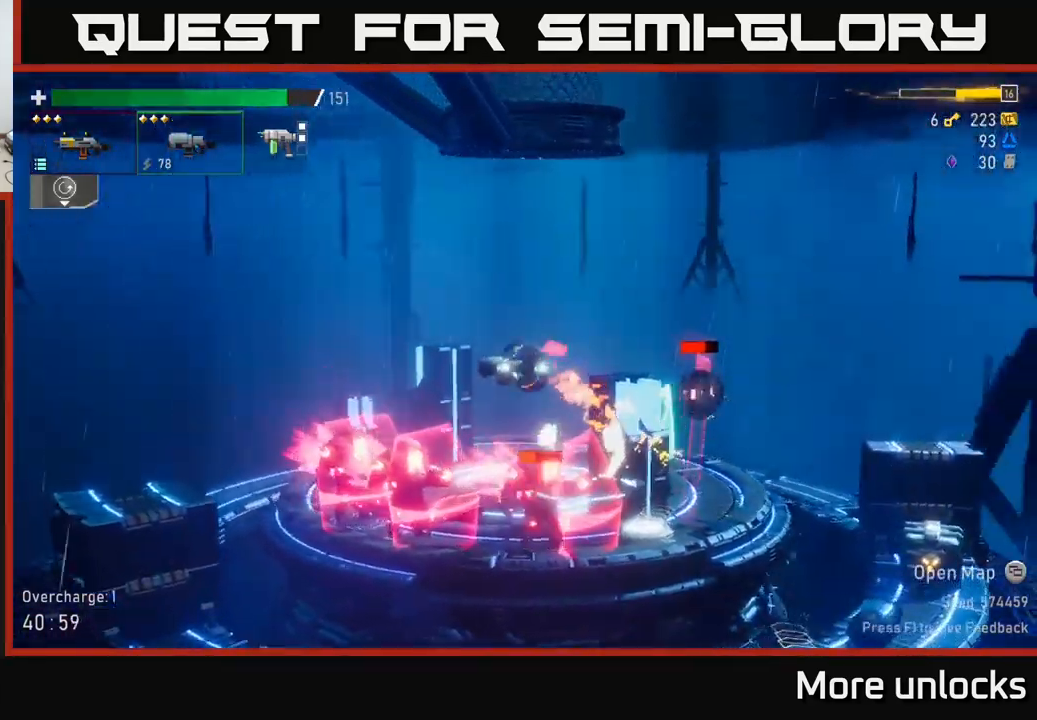
{"buttons": [], "left_stick": "left", "right_stick": "center", "events": []}
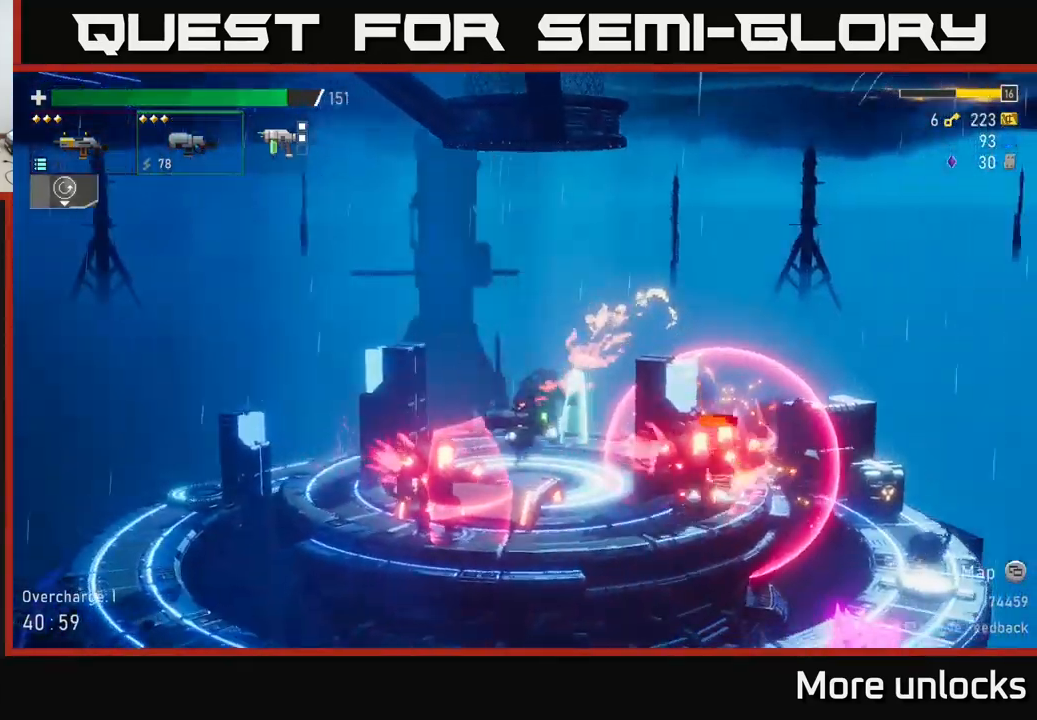
{"buttons": ["R2"], "left_stick": "right", "right_stick": "center", "events": [[450, "R2", "down"], [483, "left_stick", "right"]]}
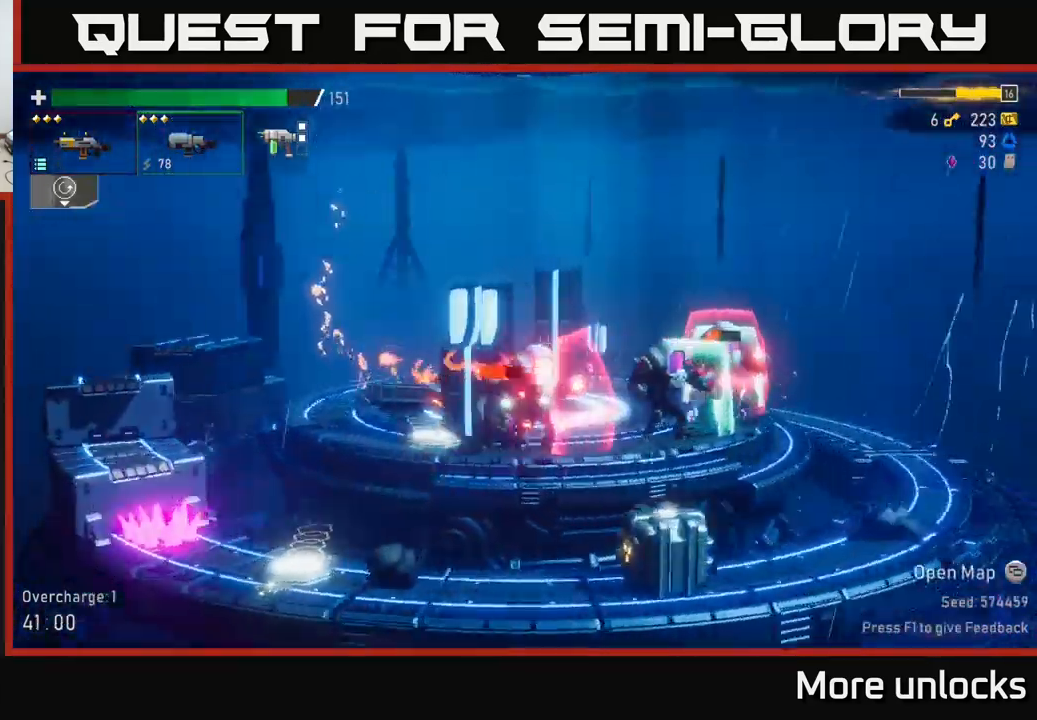
{"buttons": [], "left_stick": "left", "right_stick": "center", "events": [[33, "A", "down"], [50, "R2", "up"], [50, "X", "down"], [150, "A", "up"], [150, "X", "up"], [350, "A", "down"], [400, "X", "down"], [433, "A", "up"], [500, "X", "up"], [500, "left_stick", "left"]]}
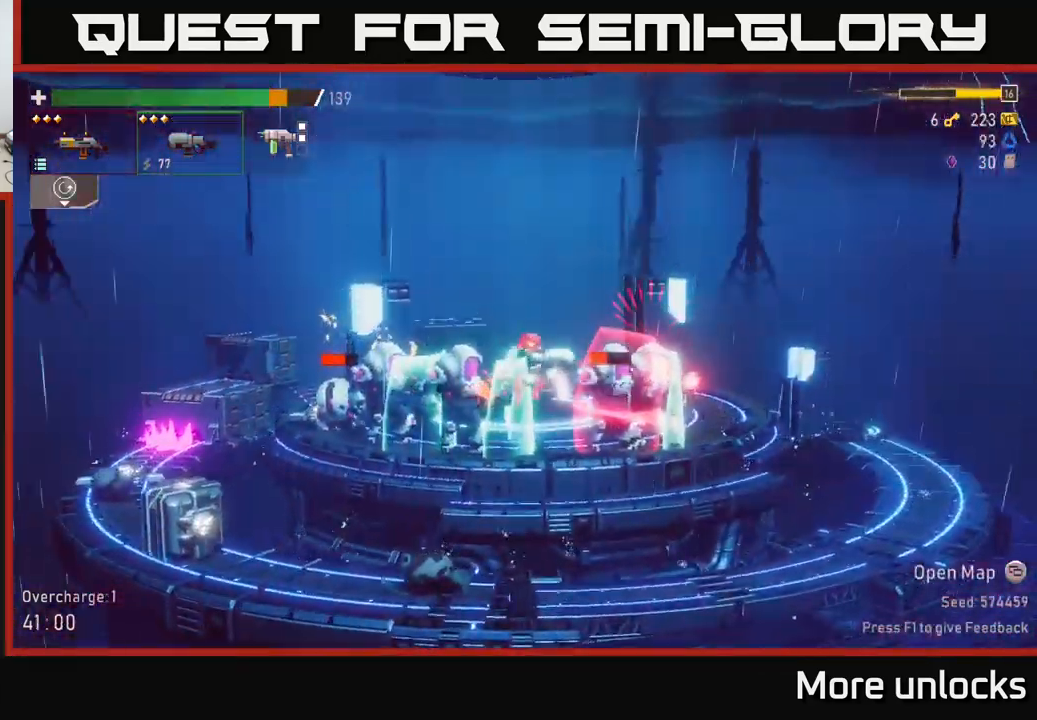
{"buttons": [], "left_stick": "left", "right_stick": "center", "events": [[150, "R2", "down"], [300, "R2", "up"]]}
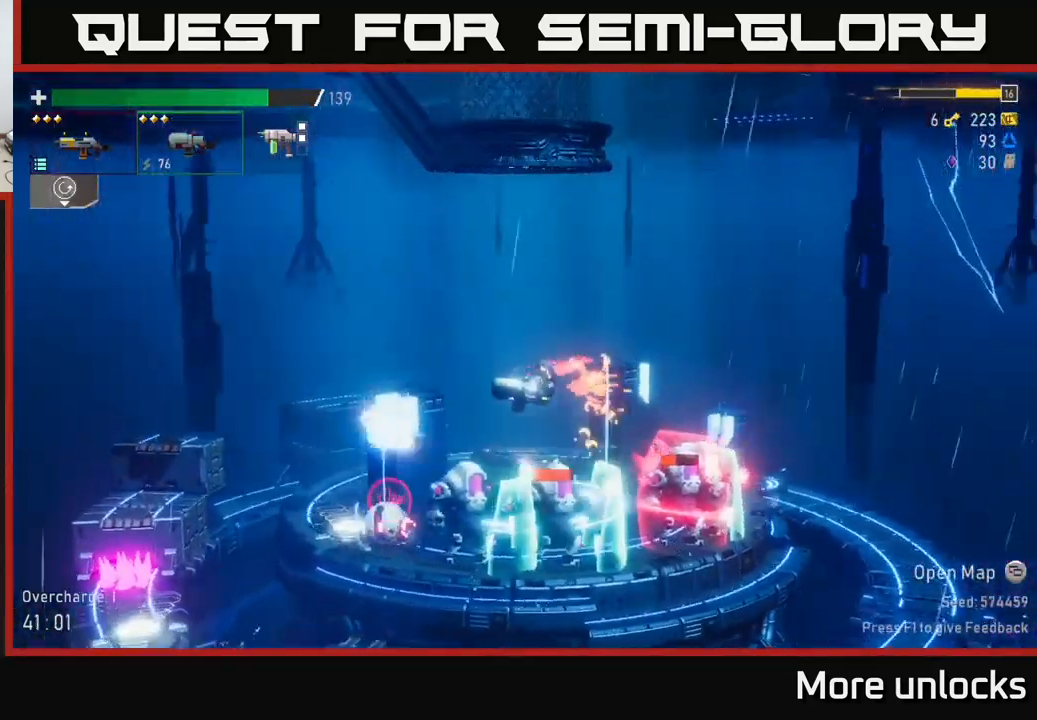
{"buttons": ["R2"], "left_stick": "right", "right_stick": "center", "events": [[350, "left_stick", "right"], [384, "R2", "down"]]}
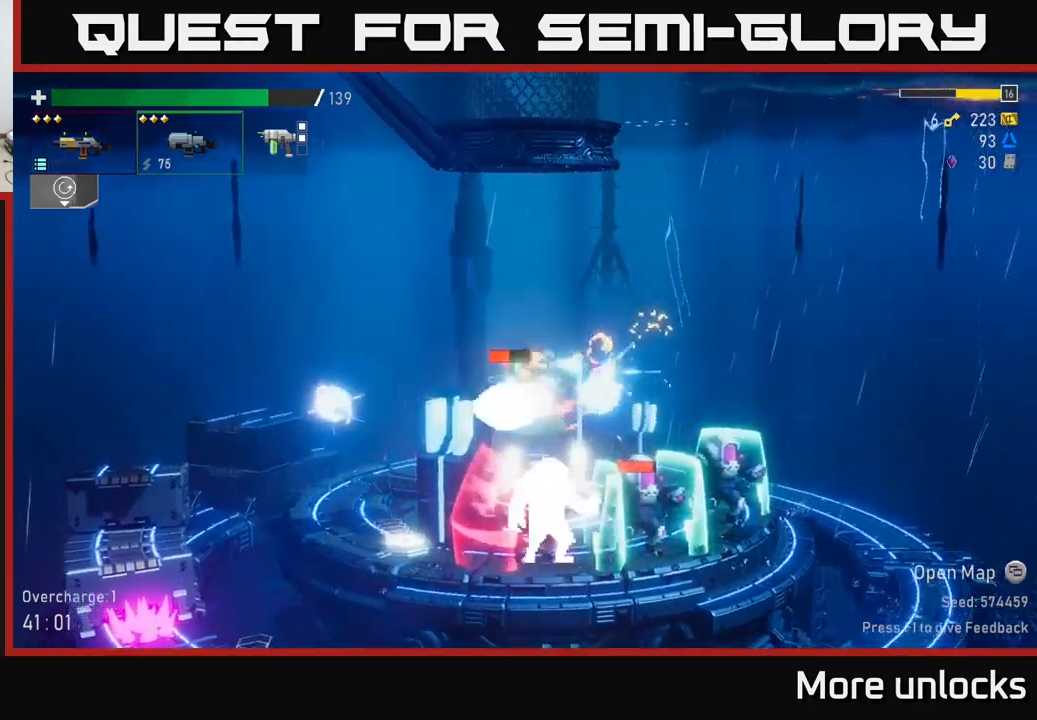
{"buttons": [], "left_stick": "left", "right_stick": "center", "events": [[34, "R2", "up"], [84, "left_stick", "left"]]}
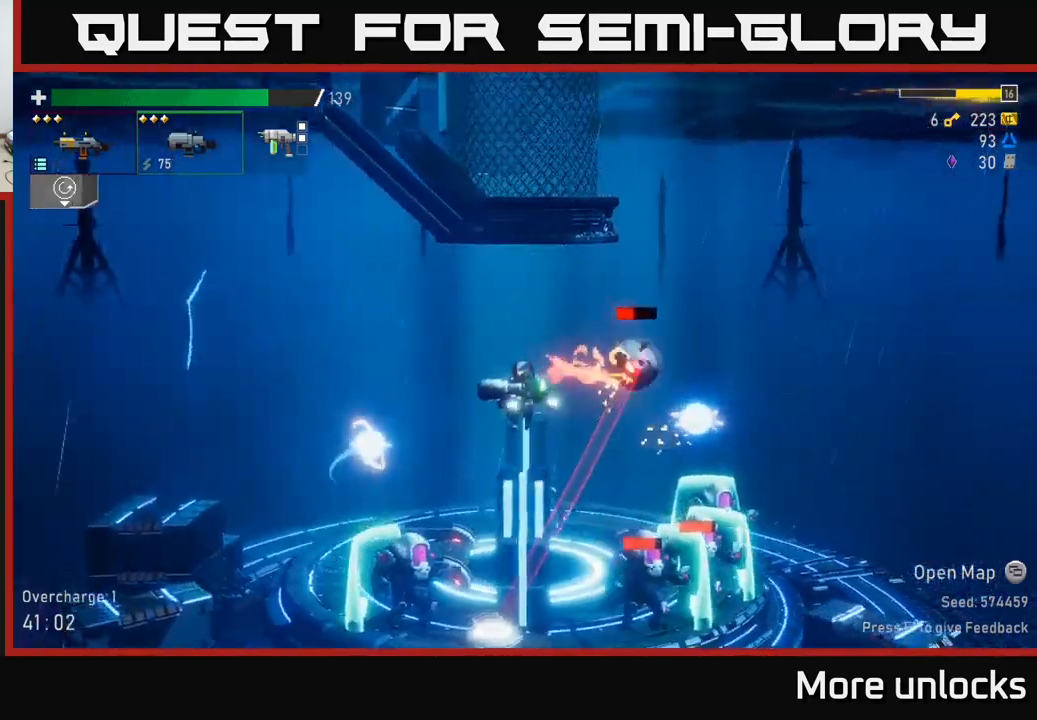
{"buttons": [], "left_stick": "right", "right_stick": "center", "events": [[84, "left_stick", "right"], [134, "R2", "down"], [217, "A", "down"], [234, "R2", "up"], [300, "X", "down"], [384, "A", "up"], [417, "X", "up"]]}
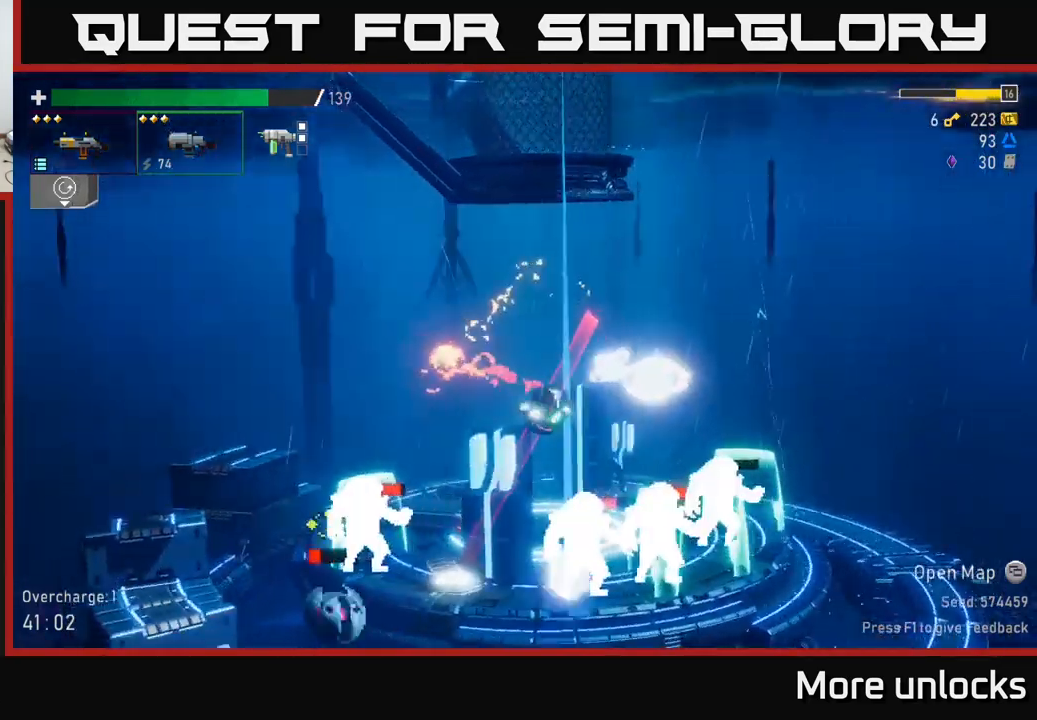
{"buttons": [], "left_stick": "left", "right_stick": "center", "events": [[350, "left_stick", "left"]]}
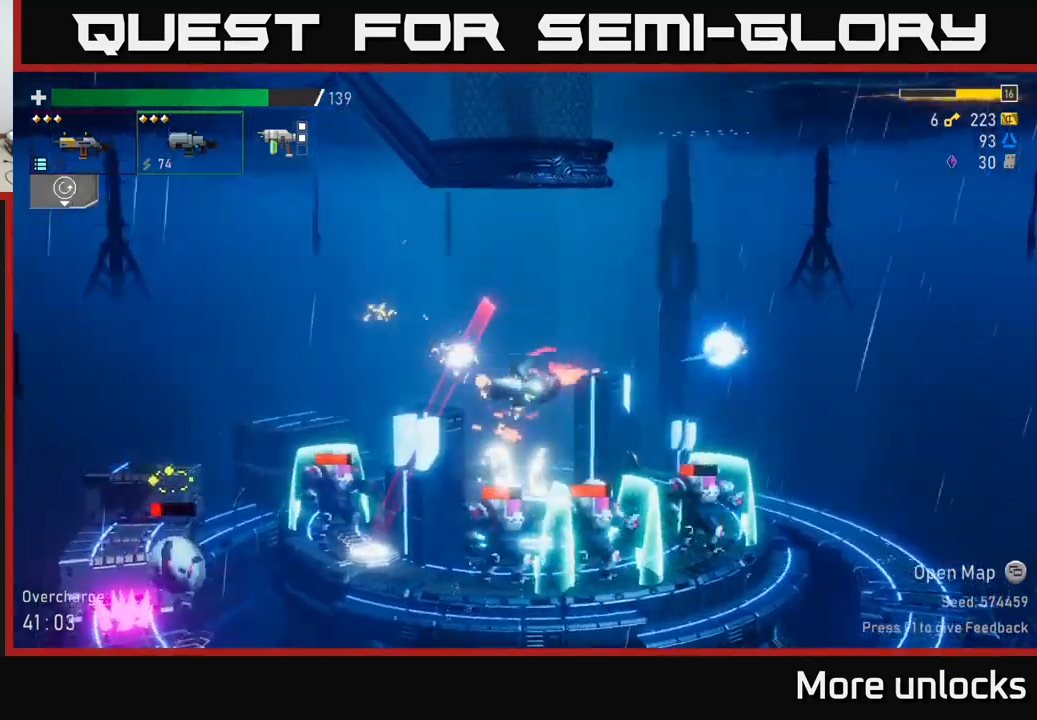
{"buttons": [], "left_stick": "right", "right_stick": "center", "events": [[117, "left_stick", "center"], [184, "left_stick", "right"], [234, "left_stick", "center"], [500, "left_stick", "right"]]}
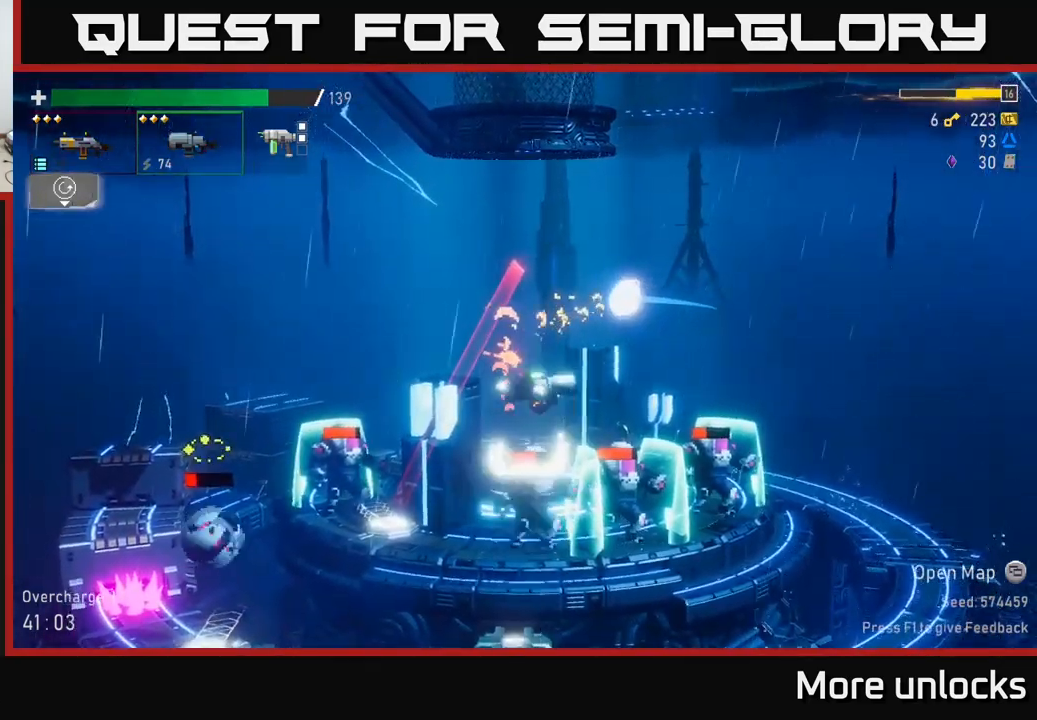
{"buttons": [], "left_stick": "center", "right_stick": "center", "events": [[84, "left_stick", "center"]]}
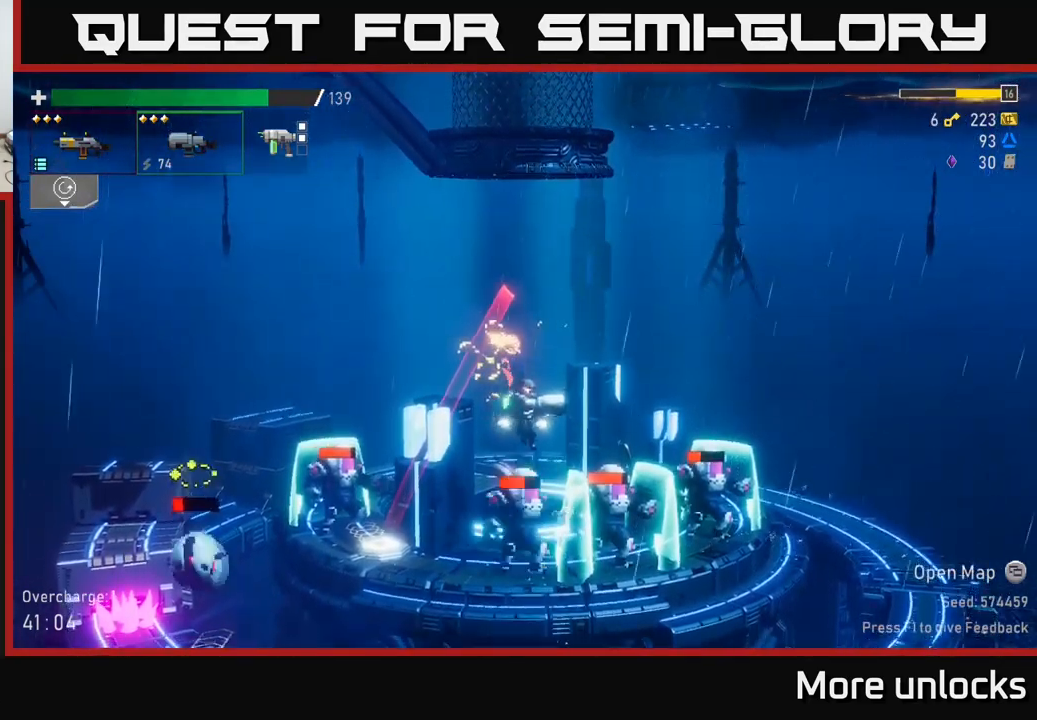
{"buttons": [], "left_stick": "left", "right_stick": "center", "events": [[150, "left_stick", "left"]]}
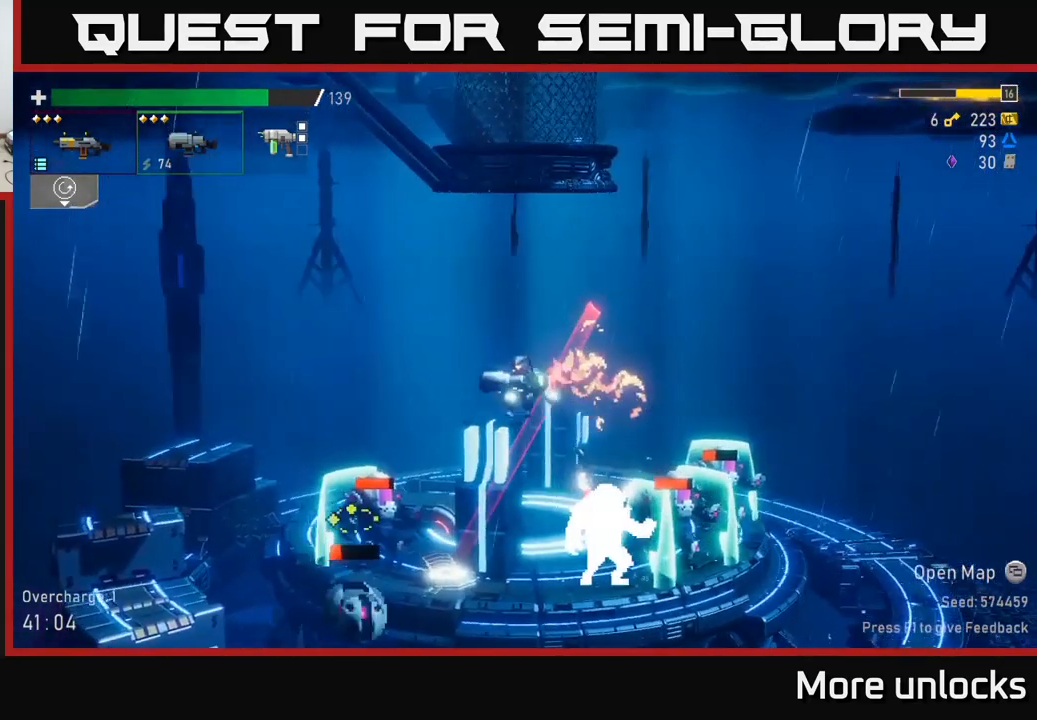
{"buttons": ["R2"], "left_stick": "left", "right_stick": "center", "events": [[384, "R2", "down"]]}
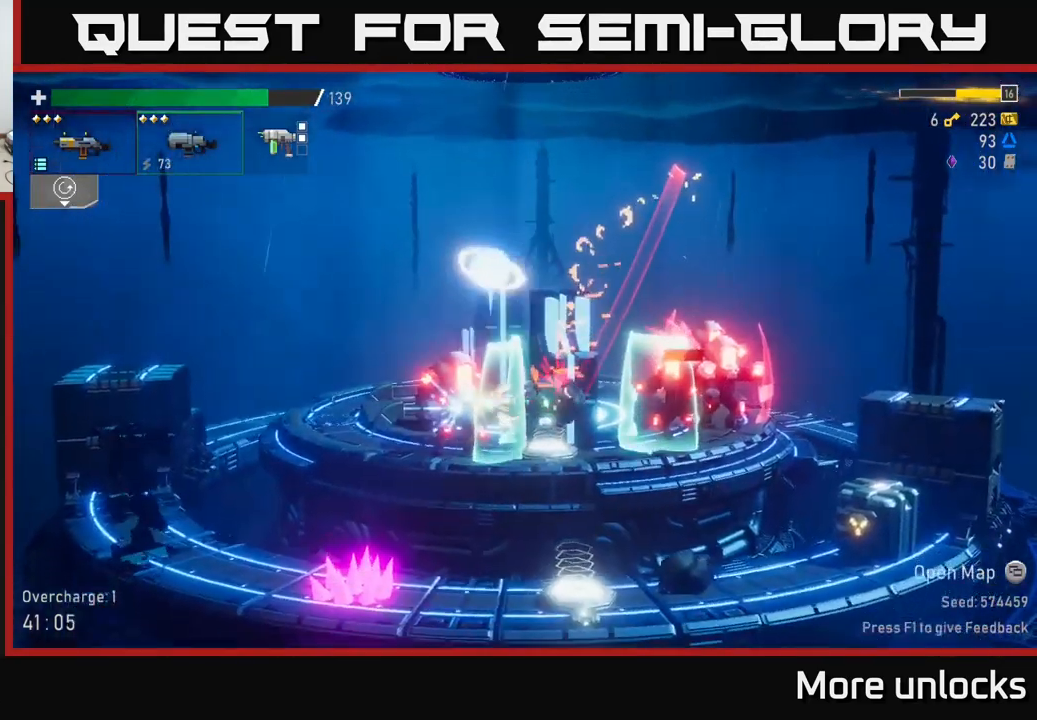
{"buttons": ["A", "X"], "left_stick": "left", "right_stick": "center", "events": [[17, "R2", "up"], [117, "R2", "down"], [217, "R2", "up"], [317, "R2", "down"], [417, "A", "down"], [434, "R2", "up"], [500, "X", "down"]]}
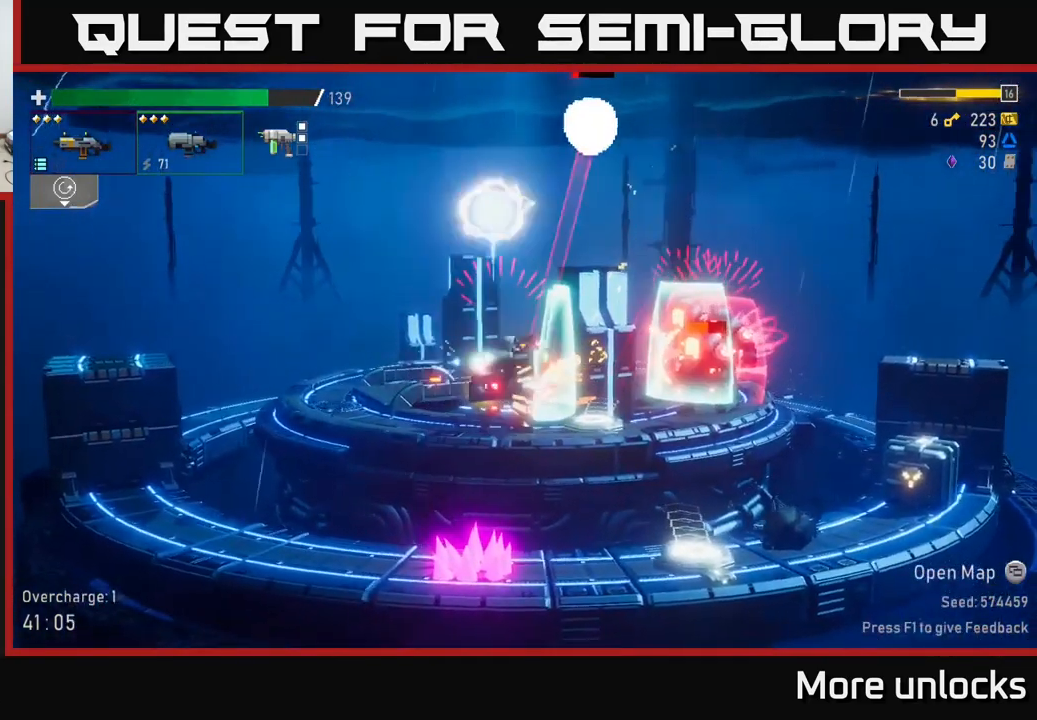
{"buttons": [], "left_stick": "left", "right_stick": "center", "events": [[67, "A", "up"], [134, "X", "up"]]}
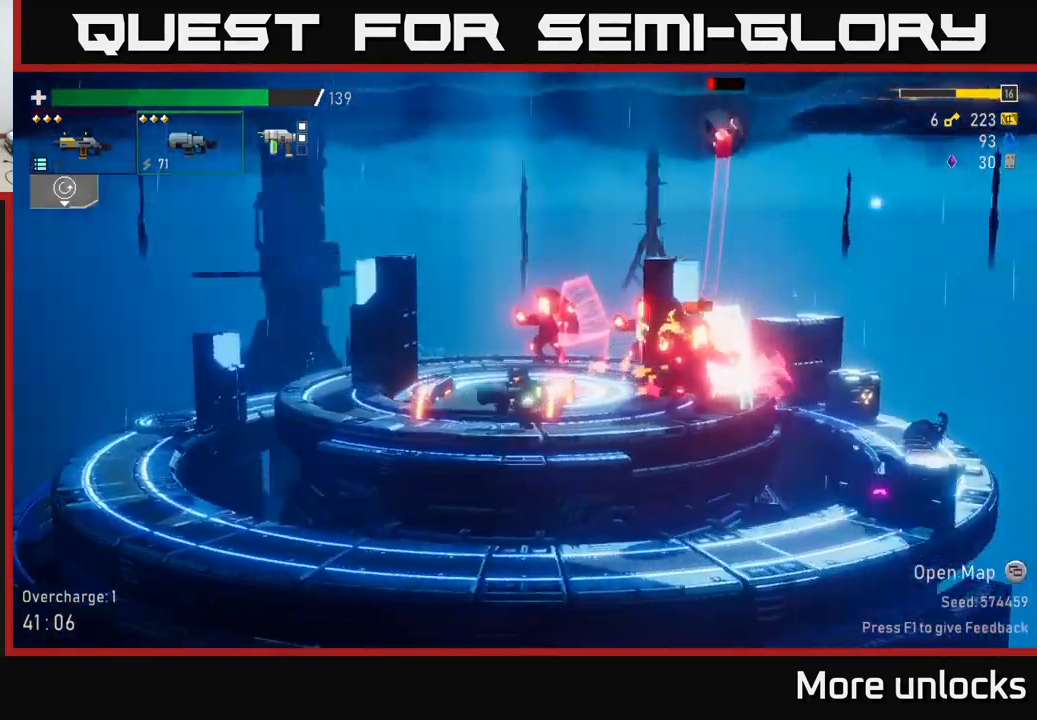
{"buttons": [], "left_stick": "center", "right_stick": "center", "events": [[100, "left_stick", "right"], [150, "R2", "down"], [267, "R2", "up"], [383, "R2", "down"], [450, "left_stick", "center"], [483, "R2", "up"]]}
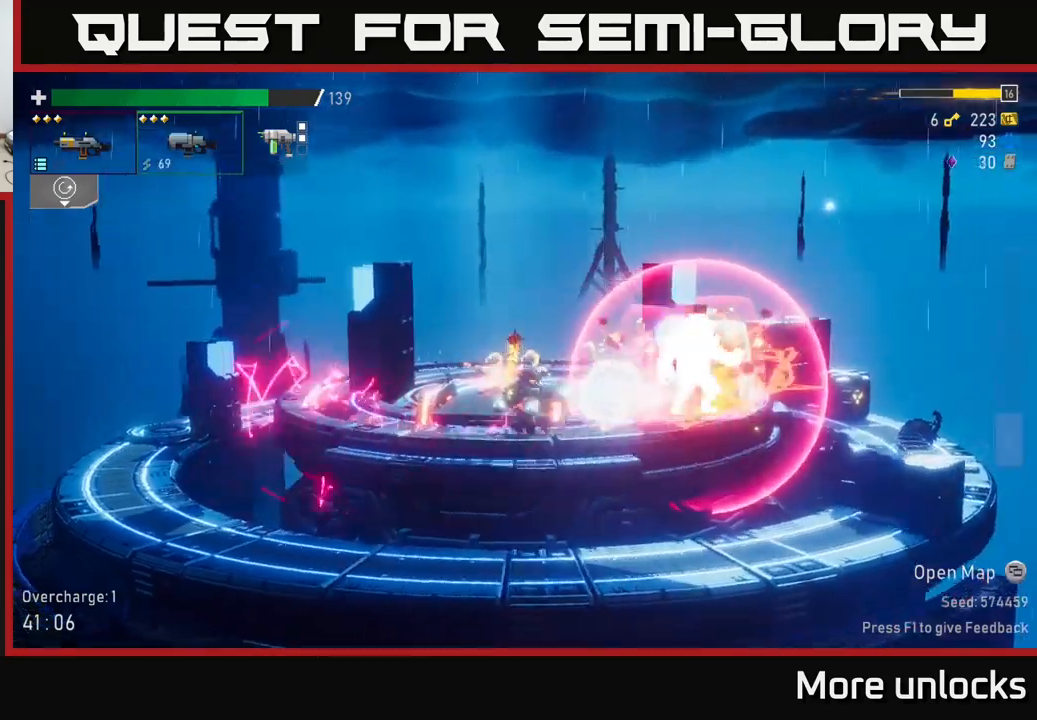
{"buttons": ["A"], "left_stick": "right", "right_stick": "center", "events": [[100, "R2", "down"], [116, "left_stick", "right"], [250, "R2", "up"], [333, "R2", "down"], [383, "left_stick", "center"], [466, "R2", "up"], [466, "left_stick", "right"], [500, "A", "down"]]}
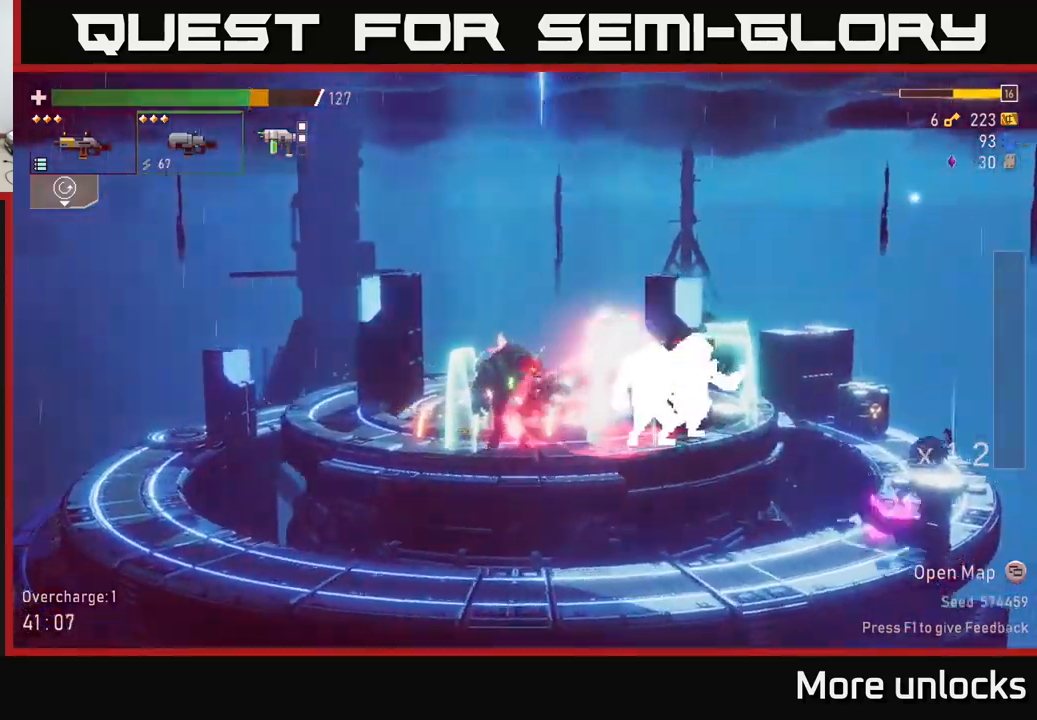
{"buttons": [], "left_stick": "right", "right_stick": "center", "events": [[50, "X", "down"], [150, "A", "up"], [216, "X", "up"]]}
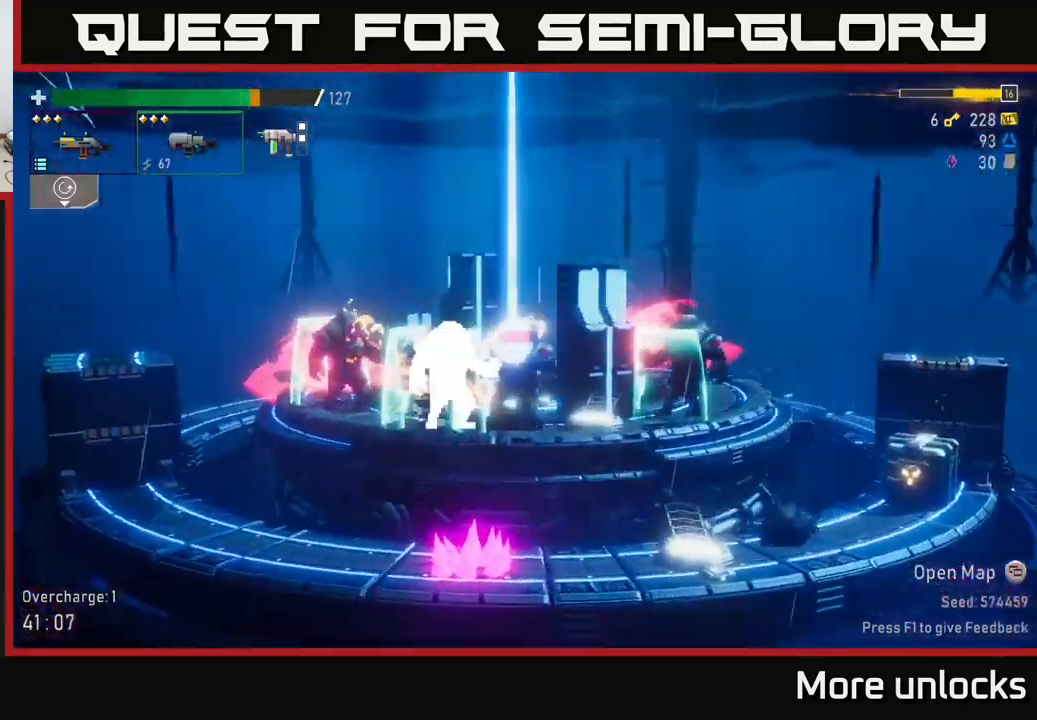
{"buttons": ["R2"], "left_stick": "center", "right_stick": "center", "events": [[200, "left_stick", "left"], [250, "R2", "down"], [366, "R2", "up"], [450, "left_stick", "center"], [483, "R2", "down"]]}
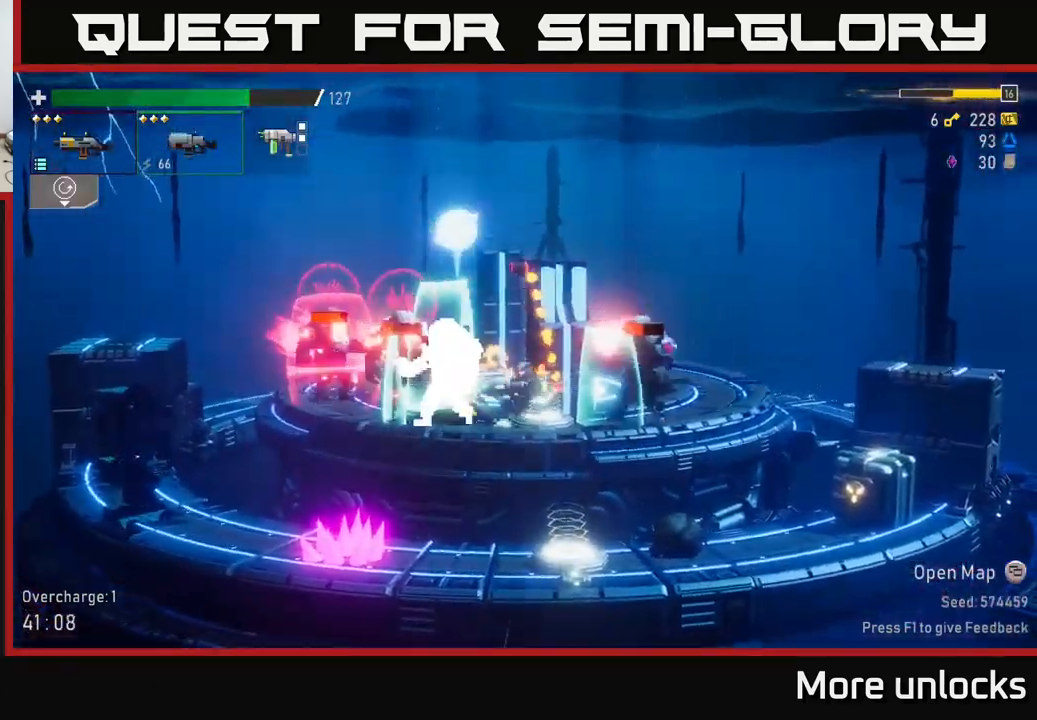
{"buttons": ["A", "X"], "left_stick": "right", "right_stick": "center", "events": [[66, "R2", "up"], [150, "A", "down"], [300, "X", "down"], [300, "left_stick", "right"], [416, "A", "up"], [416, "X", "up"], [483, "X", "down"], [500, "A", "down"]]}
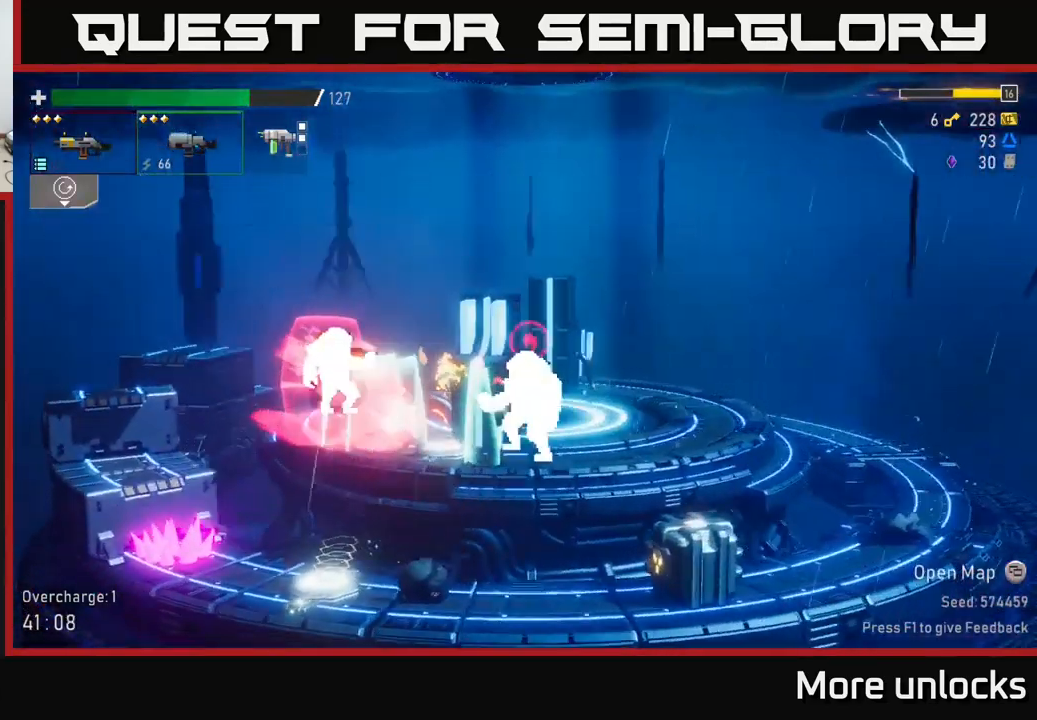
{"buttons": [], "left_stick": "right", "right_stick": "center", "events": [[83, "X", "up"], [133, "L2", "down"], [150, "A", "up"], [266, "L2", "up"]]}
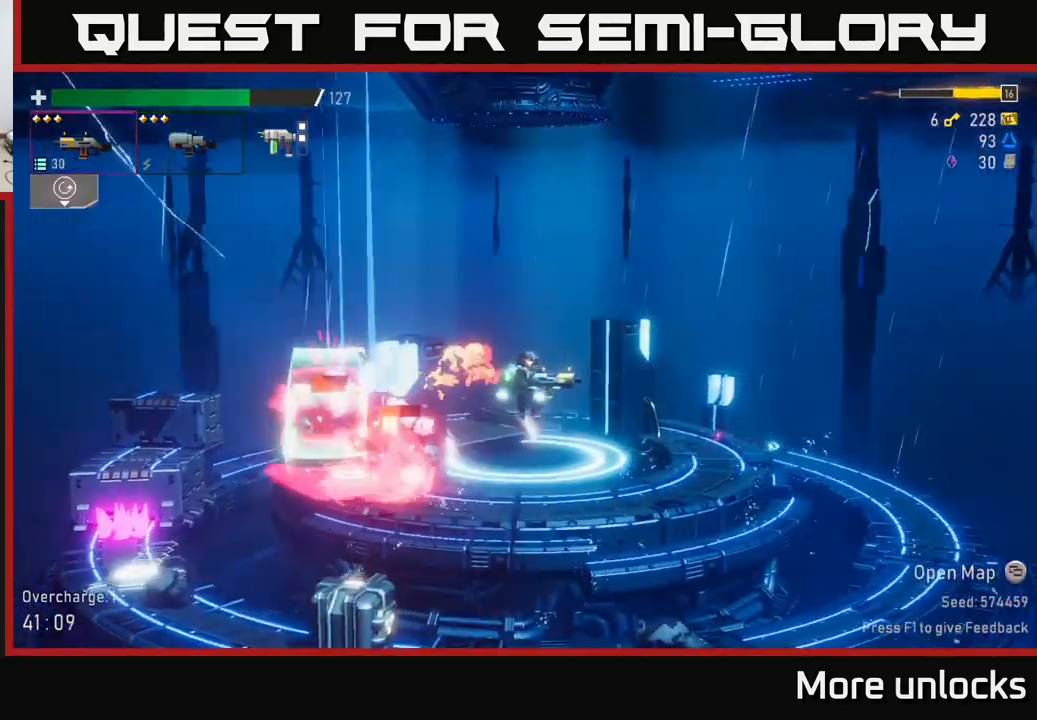
{"buttons": ["R2"], "left_stick": "center", "right_stick": "center", "events": [[200, "left_stick", "left"], [233, "R2", "down"], [350, "R2", "up"], [366, "left_stick", "center"], [433, "R2", "down"]]}
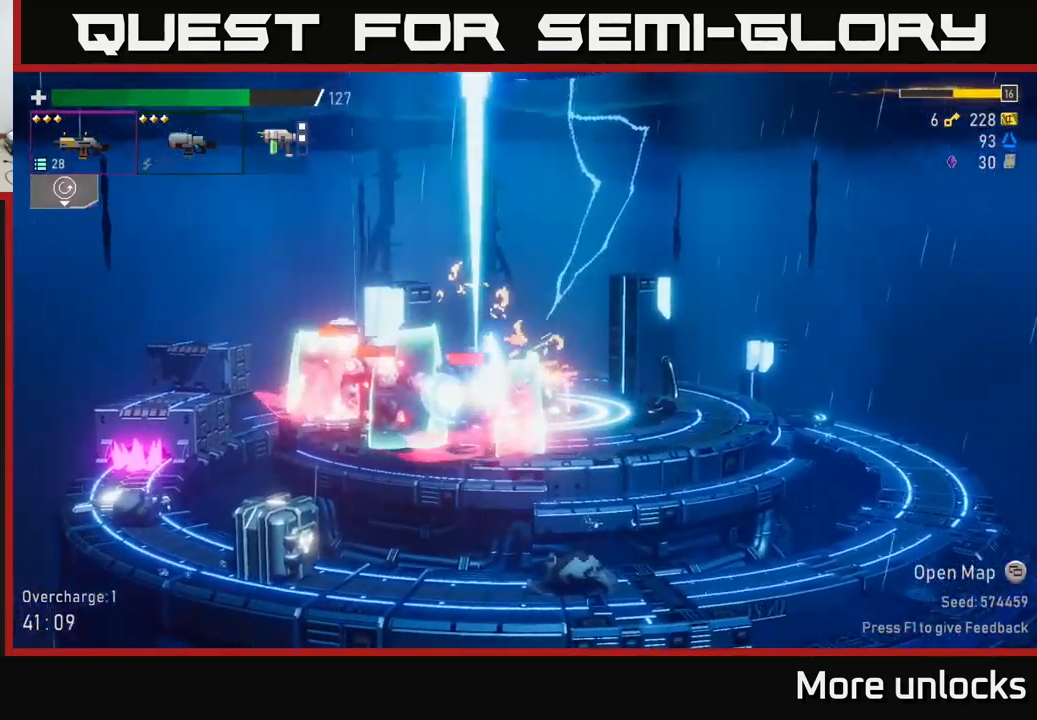
{"buttons": ["A"], "left_stick": "left", "right_stick": "center", "events": [[50, "R2", "up"], [166, "A", "down"], [233, "X", "down"], [250, "left_stick", "left"], [266, "A", "up"], [366, "X", "up"], [500, "A", "down"]]}
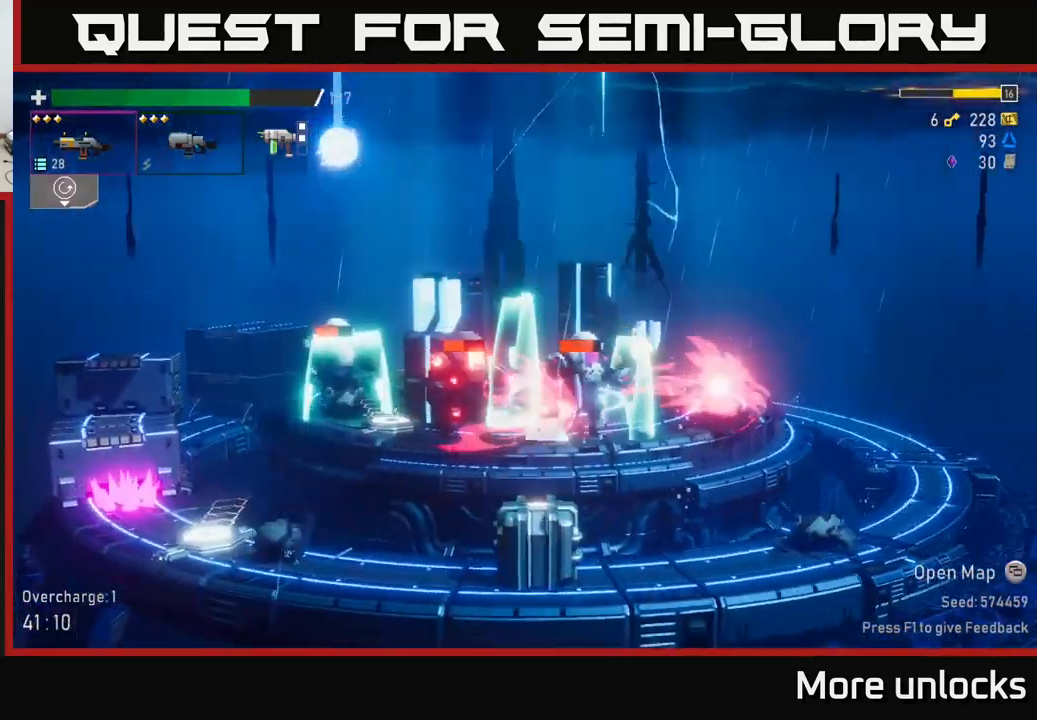
{"buttons": [], "left_stick": "right", "right_stick": "center", "events": [[50, "X", "down"], [83, "A", "up"], [166, "X", "up"], [216, "left_stick", "right"], [300, "R2", "down"], [416, "R2", "up"]]}
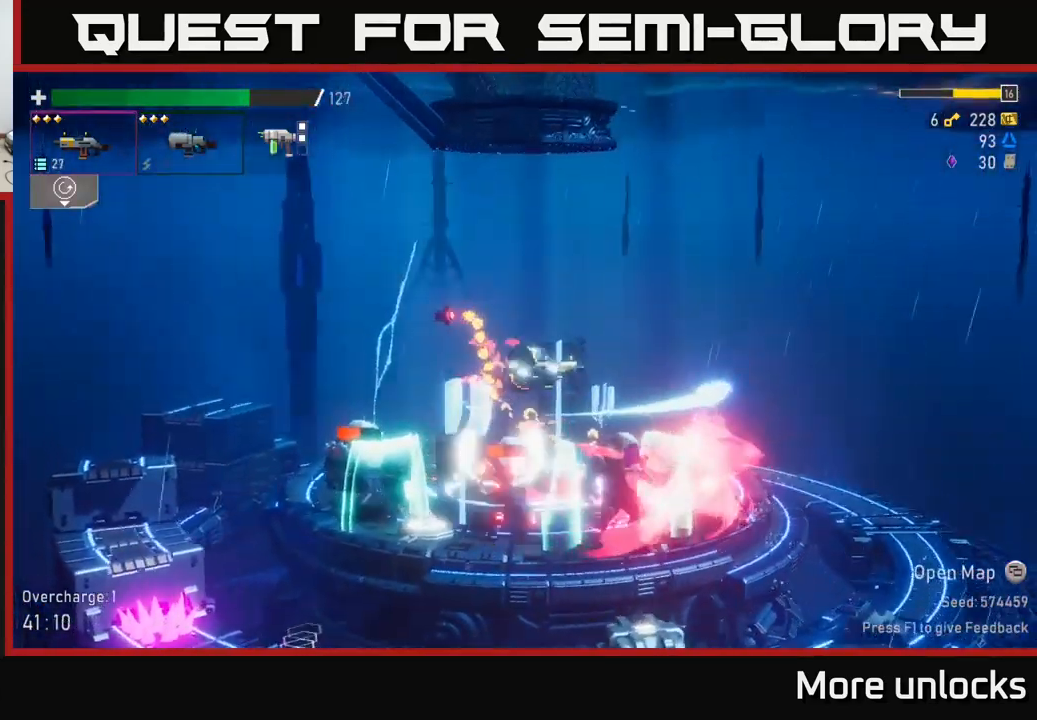
{"buttons": [], "left_stick": "left", "right_stick": "center", "events": [[316, "X", "down"], [416, "X", "up"], [416, "left_stick", "left"]]}
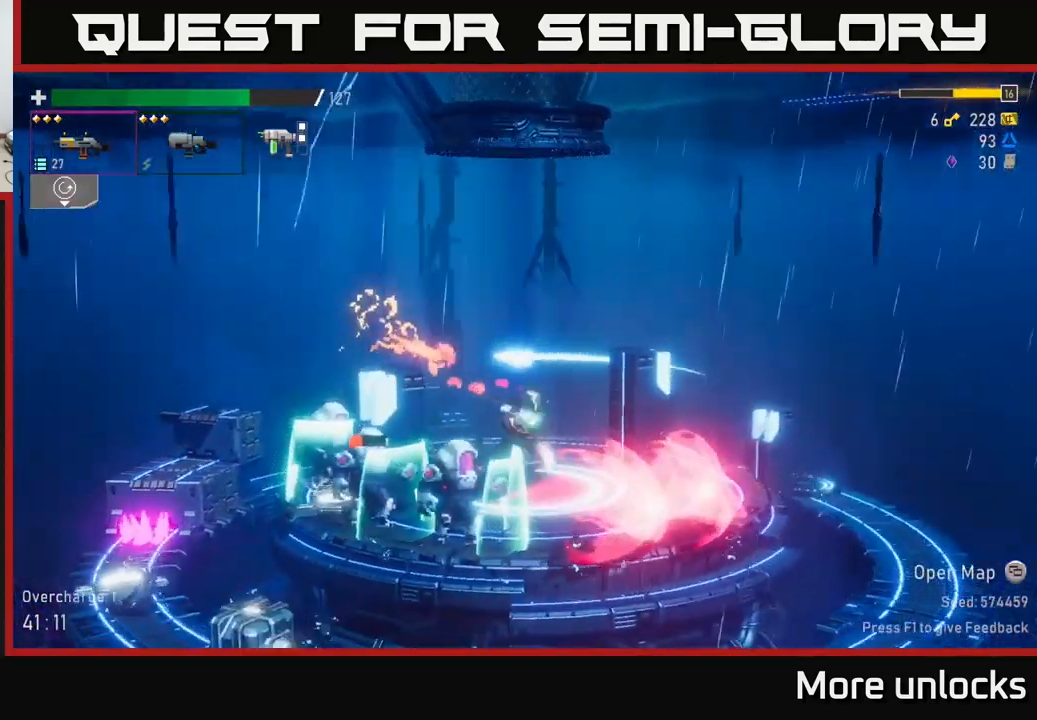
{"buttons": ["A"], "left_stick": "left", "right_stick": "center", "events": [[367, "A", "down"], [367, "X", "down"], [467, "X", "up"]]}